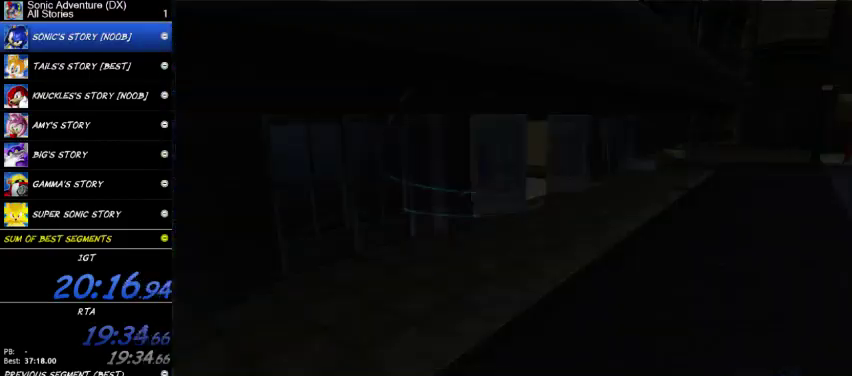
Gameplay with a controller (Xbox layout); each line is a JSON object with the inputs held at the frame after it. "button_events" lists button changes between this image and that frame as [ms after this image, input, new state], when the widget could be followed in between (sticks are given only as held states). This overlay highlights the sticks when they move; stick clicks (L3 R3) are not distinguishable. This document gives stick clicks only as held states, not as events.
{"buttons": [], "left_stick": "left", "right_stick": "center", "button_events": []}
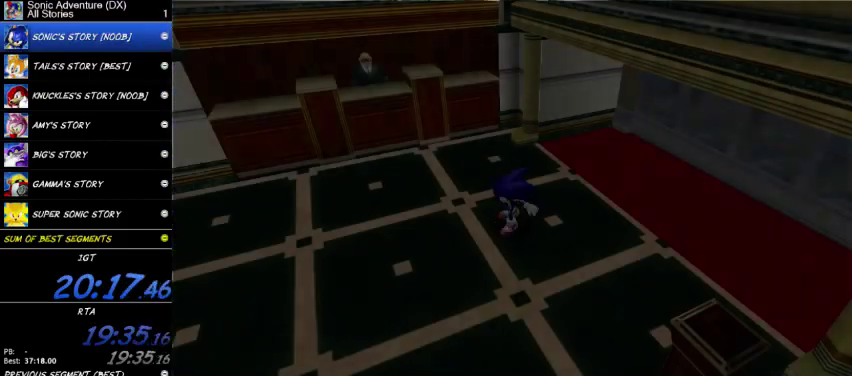
{"buttons": [], "left_stick": "left", "right_stick": "center", "button_events": []}
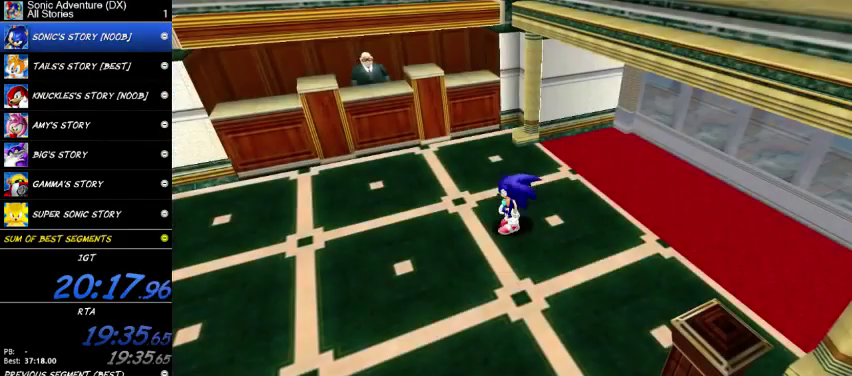
{"buttons": ["A"], "left_stick": "up-left", "right_stick": "center", "button_events": [[33, "X", "down"], [233, "X", "up"], [500, "A", "down"]]}
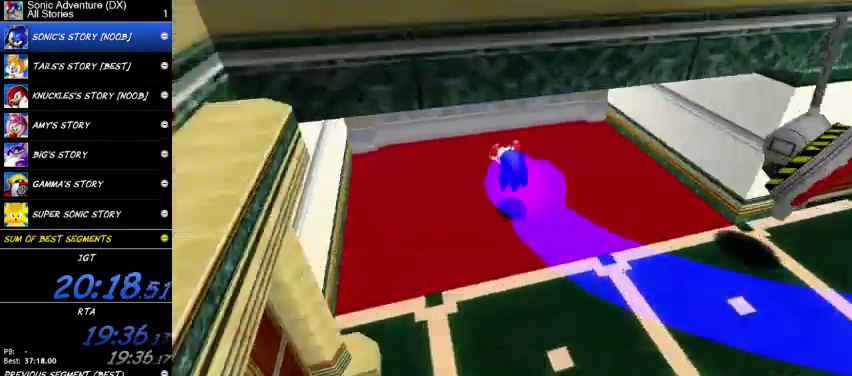
{"buttons": [], "left_stick": "up-left", "right_stick": "center", "button_events": [[67, "A", "up"]]}
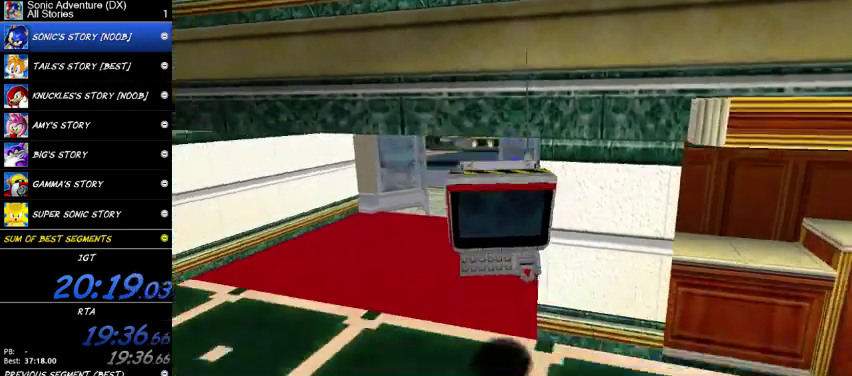
{"buttons": [], "left_stick": "up", "right_stick": "center", "button_events": [[400, "X", "down"], [500, "X", "up"]]}
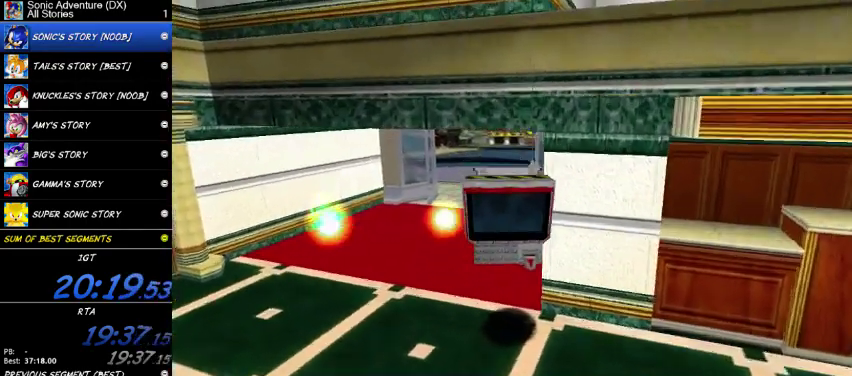
{"buttons": [], "left_stick": "up", "right_stick": "center", "button_events": [[100, "X", "down"], [200, "X", "up"], [267, "X", "down"], [367, "X", "up"], [433, "X", "down"], [500, "X", "up"]]}
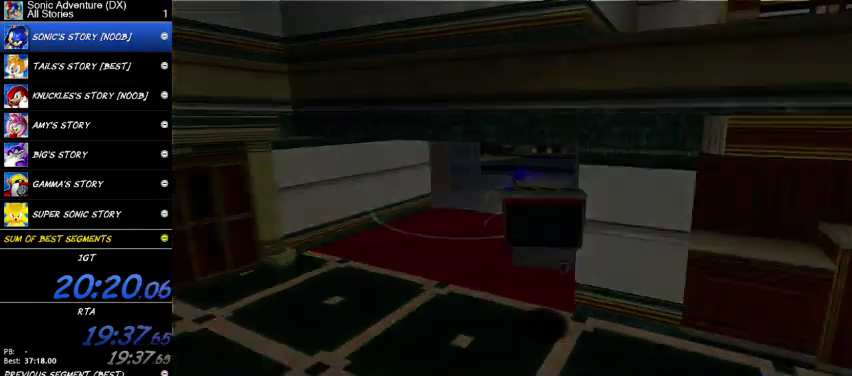
{"buttons": ["START"], "left_stick": "center", "right_stick": "center", "button_events": [[300, "START", "down"], [367, "START", "up"], [433, "START", "down"]]}